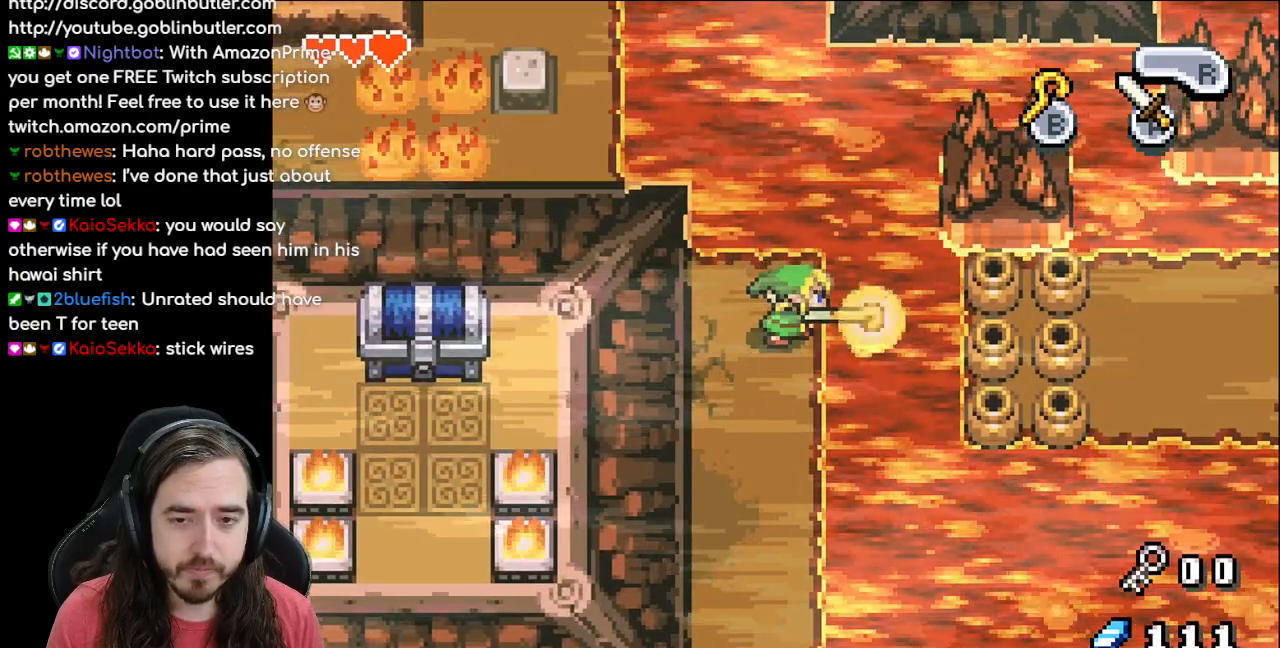
Gameplay with a controller (Nintendo layout); each line is a JSON object with the inputs held at the frame after it. "events" lists button and stick changes between this image and that frame as [ms after this image, input, new state], when the widget could be followed in between. Not read: L1 L3 R3.
{"buttons": [], "events": [[417, "DPAD_LEFT", "down"], [500, "DPAD_LEFT", "up"]]}
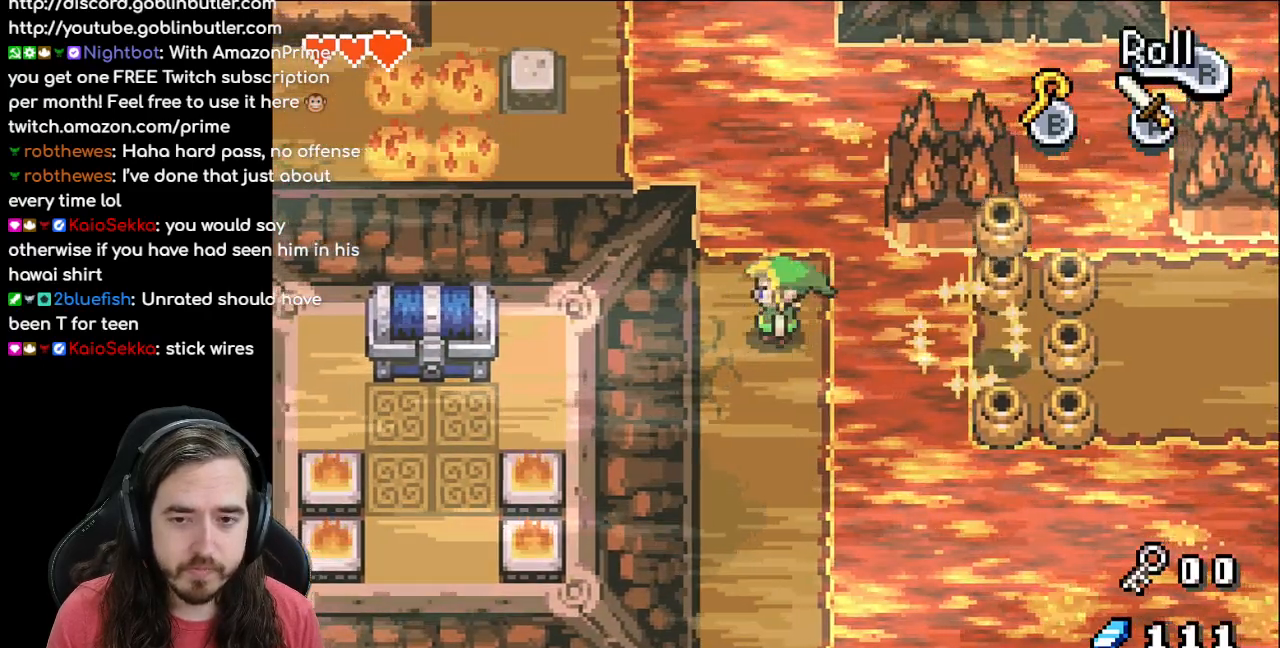
{"buttons": [], "events": [[400, "DPAD_UP", "down"], [500, "DPAD_UP", "up"]]}
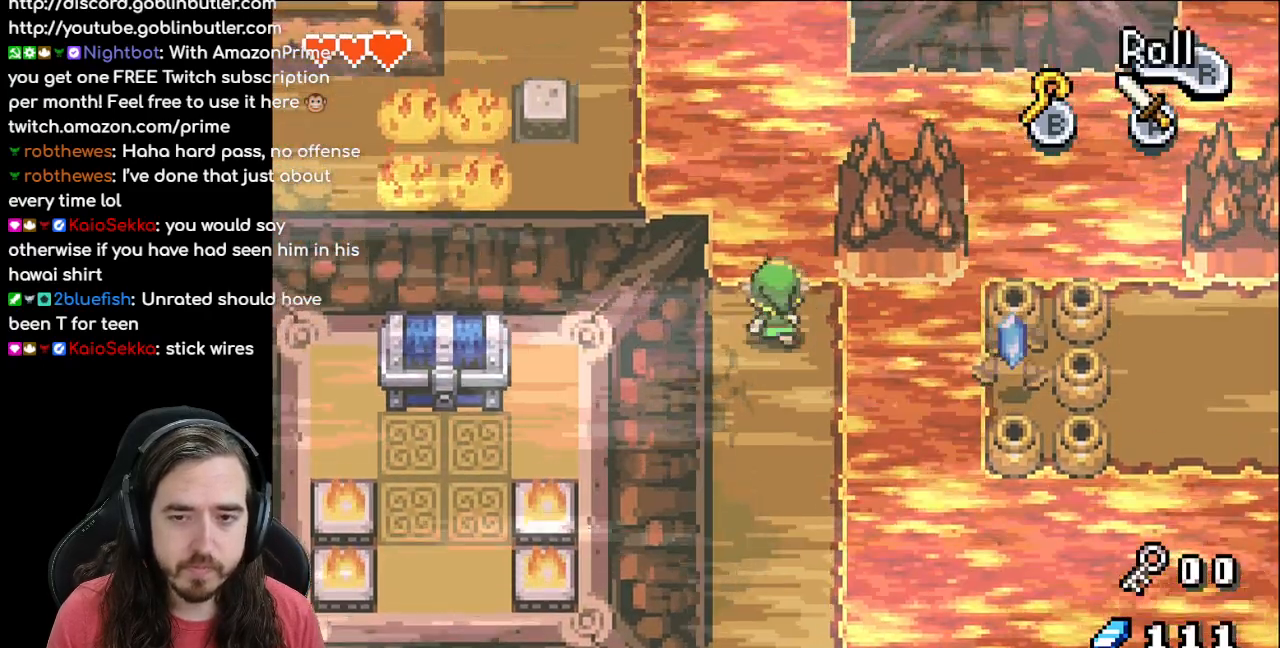
{"buttons": [], "events": [[67, "DPAD_RIGHT", "down"], [100, "B", "down"], [183, "DPAD_RIGHT", "up"], [250, "B", "up"]]}
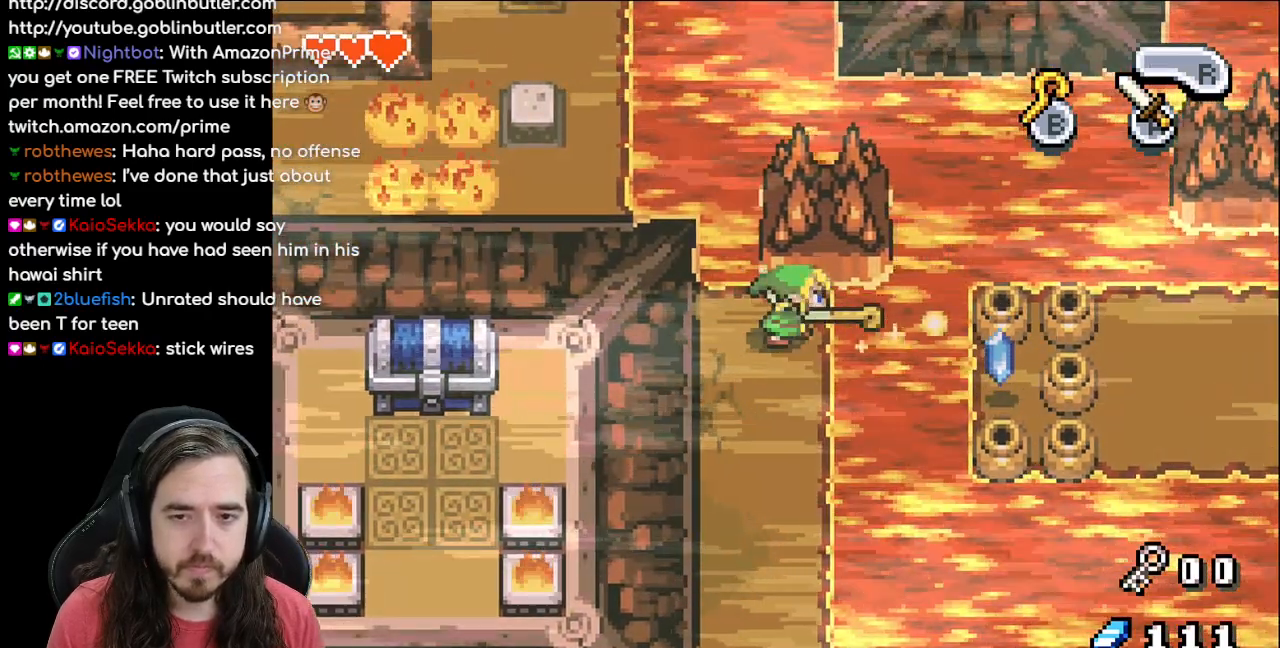
{"buttons": [], "events": [[233, "DPAD_UP", "down"], [283, "B", "down"], [283, "DPAD_UP", "up"], [417, "B", "up"]]}
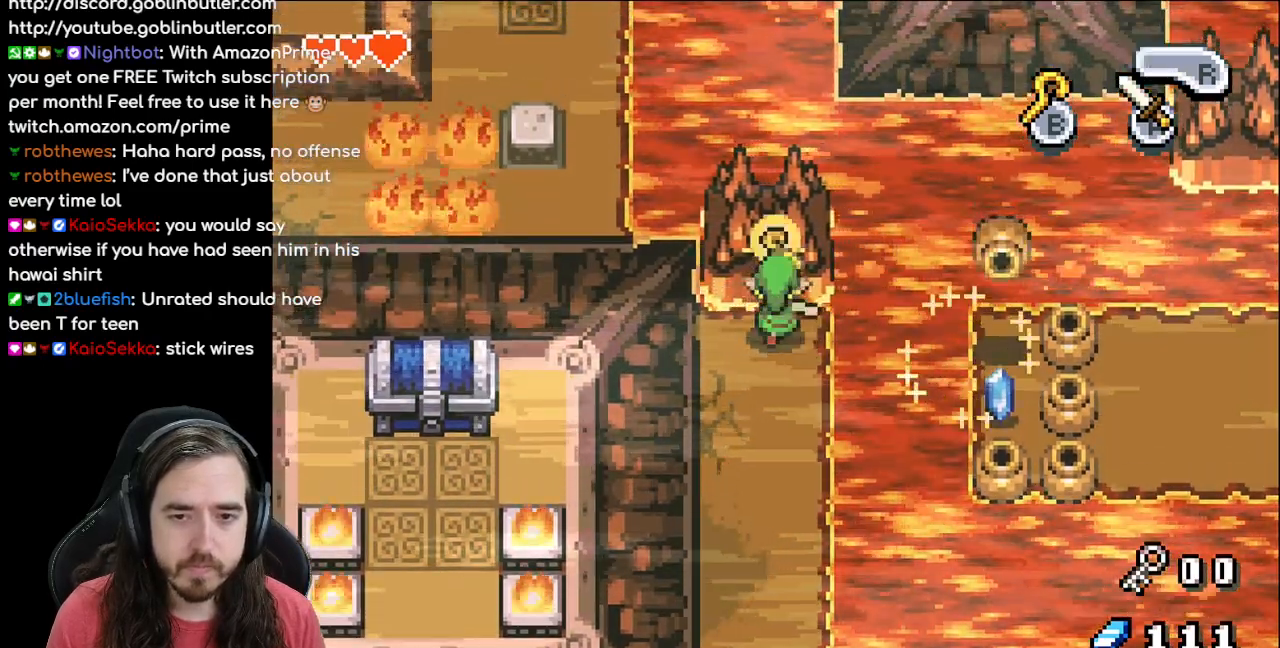
{"buttons": [], "events": []}
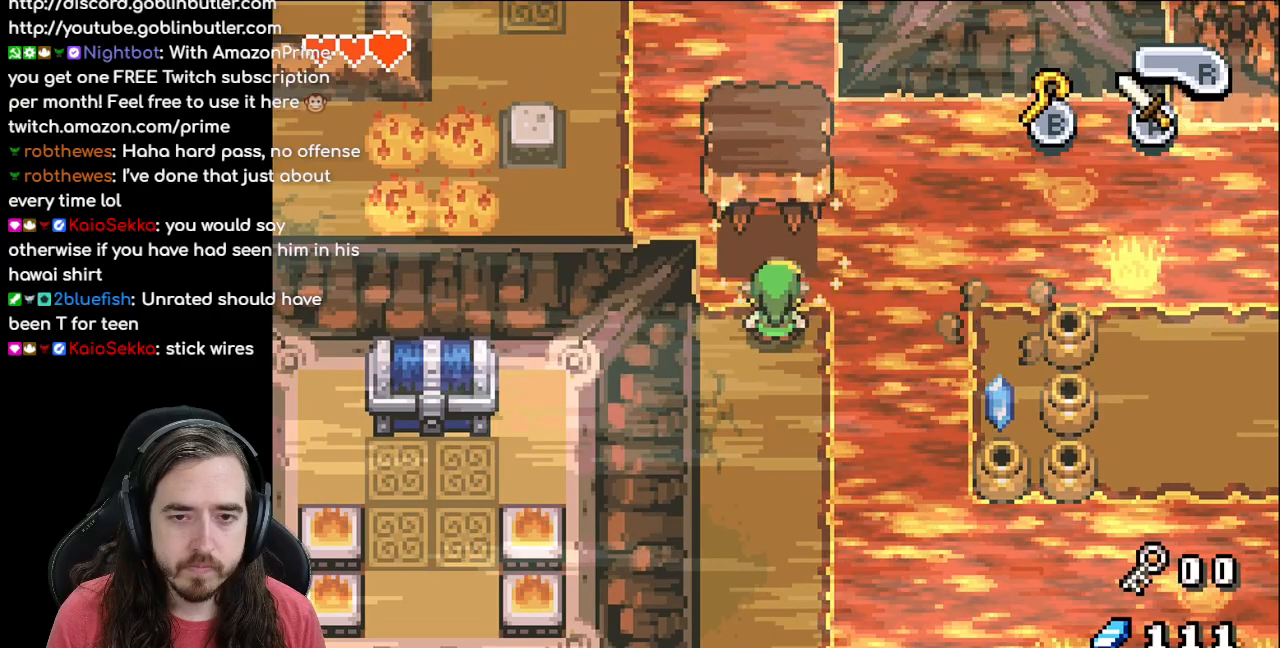
{"buttons": ["DPAD_UP"], "events": [[300, "DPAD_UP", "down"]]}
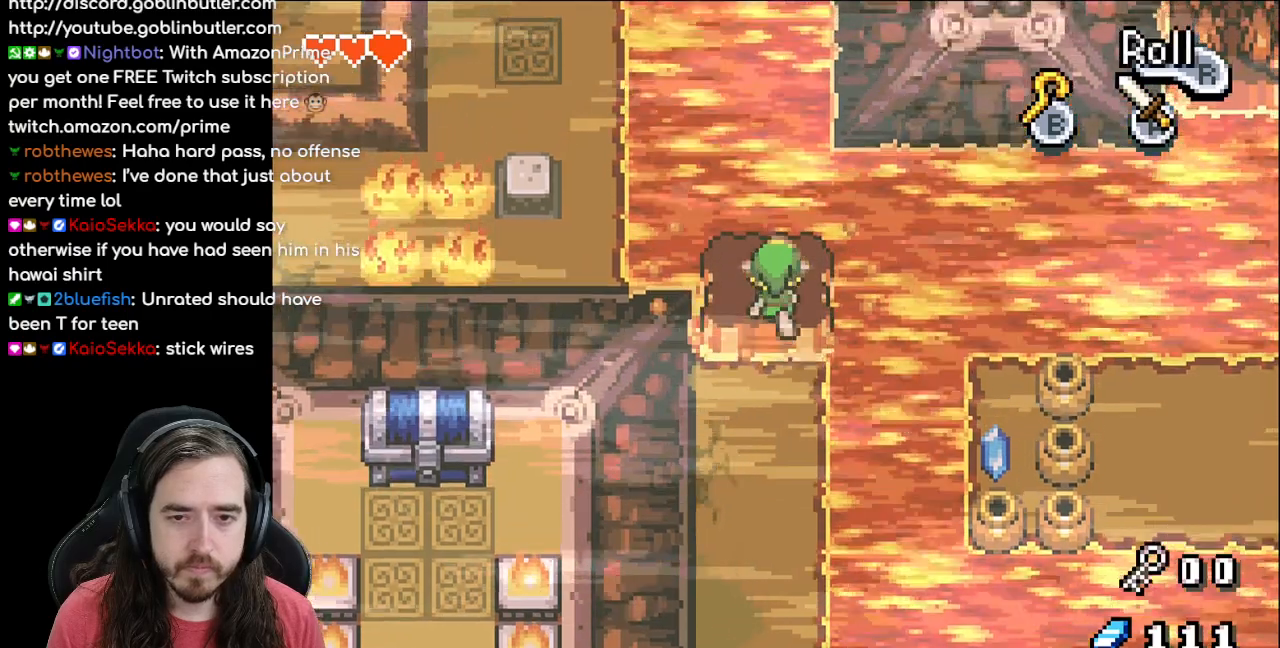
{"buttons": ["DPAD_UP"], "events": [[233, "DPAD_RIGHT", "down"], [267, "DPAD_RIGHT", "up"]]}
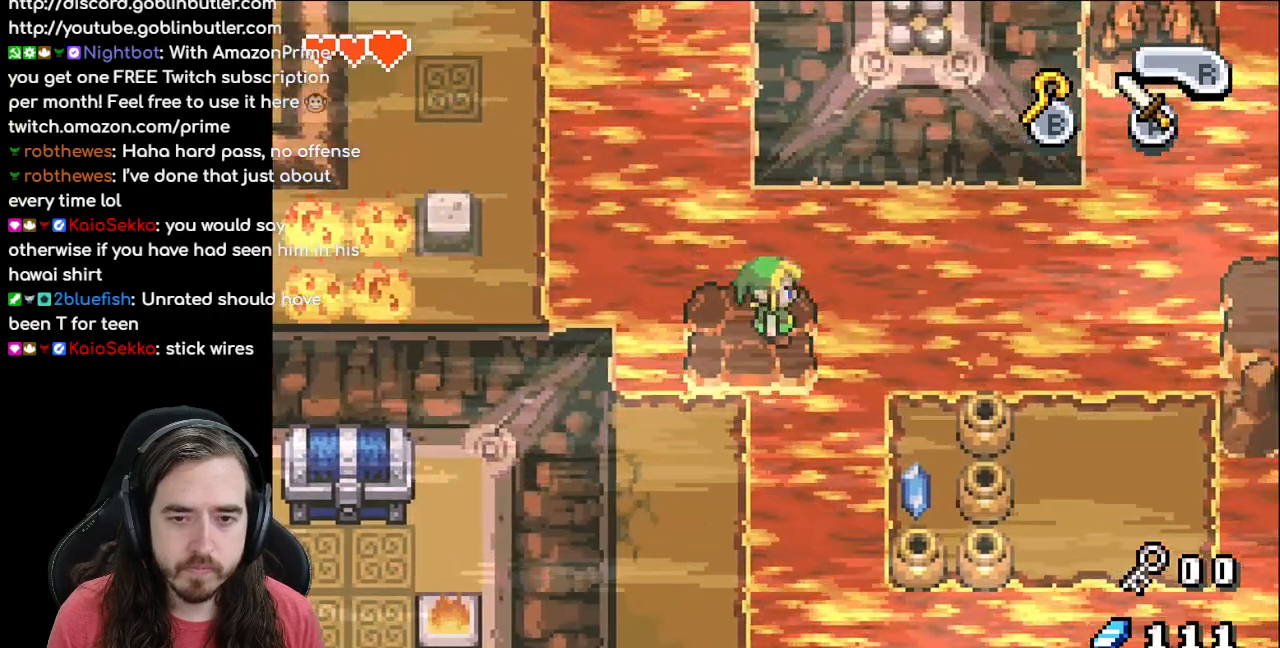
{"buttons": []}
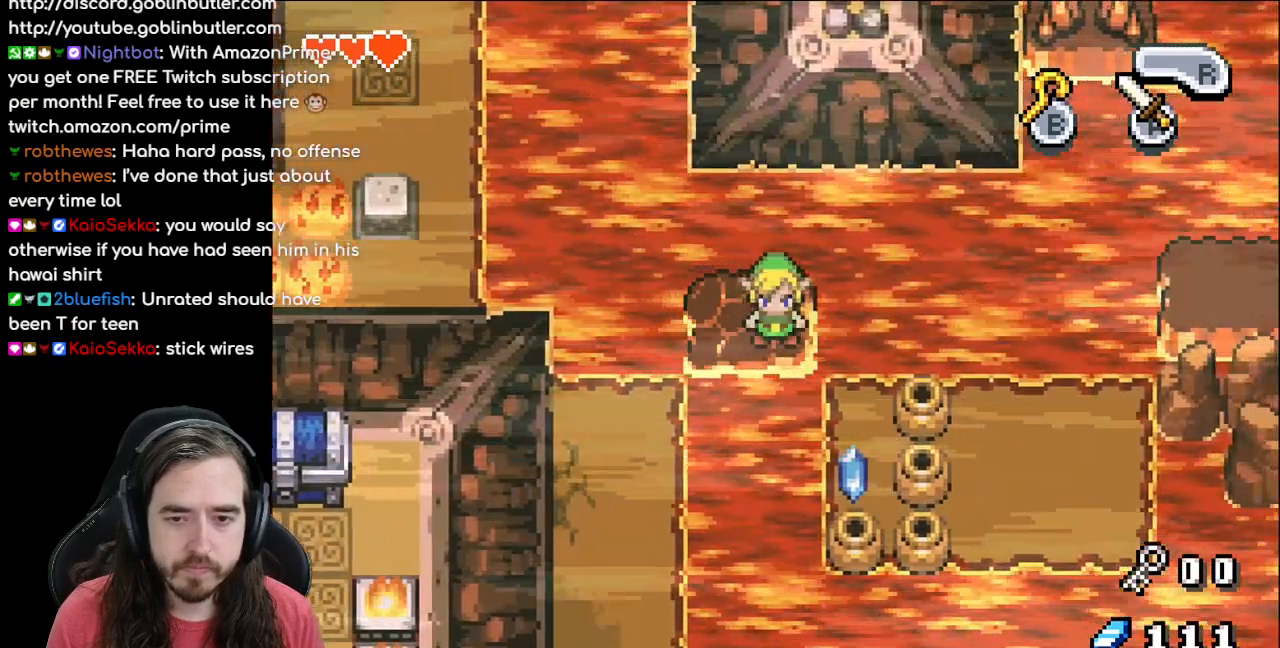
{"buttons": ["DPAD_DOWN"], "events": [[483, "DPAD_DOWN", "down"]]}
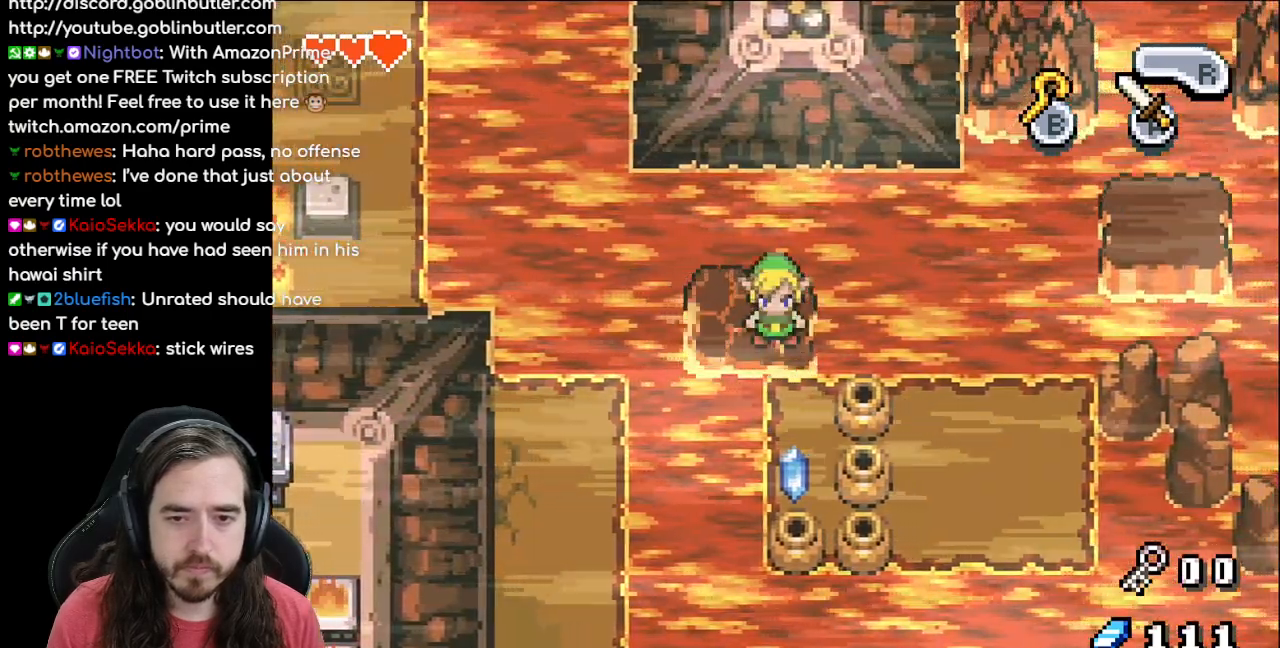
{"buttons": ["DPAD_DOWN"]}
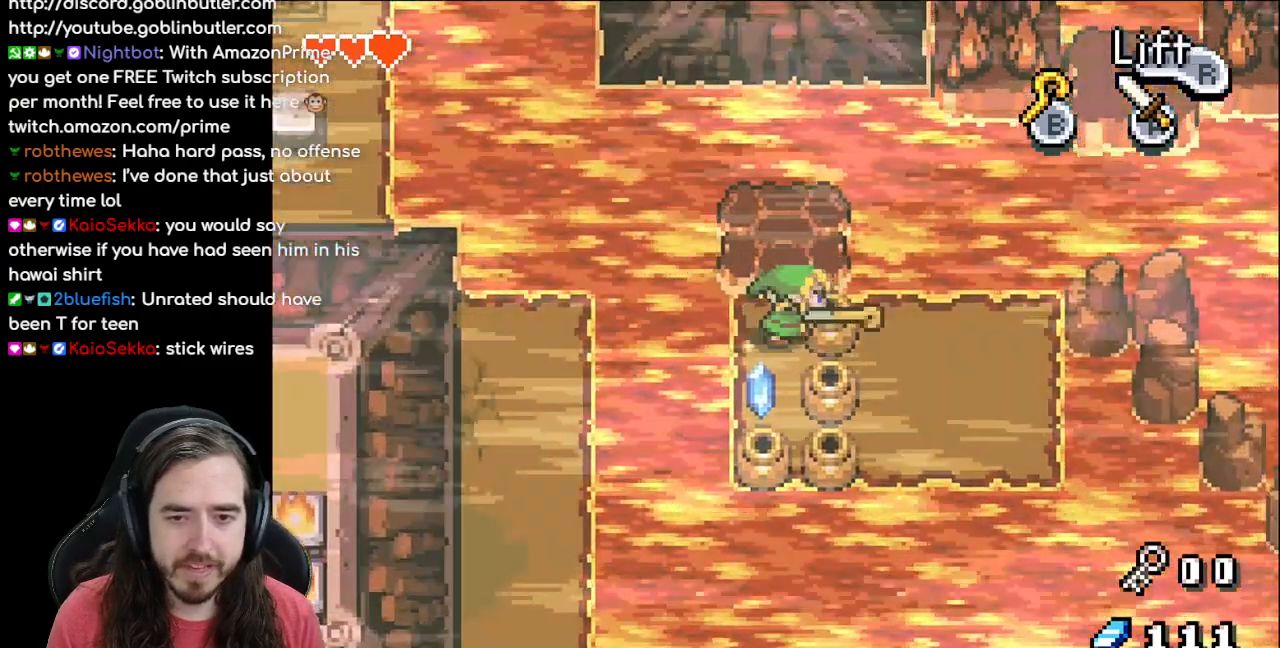
{"buttons": ["DPAD_DOWN", "DPAD_RIGHT"], "events": [[283, "DPAD_RIGHT", "down"]]}
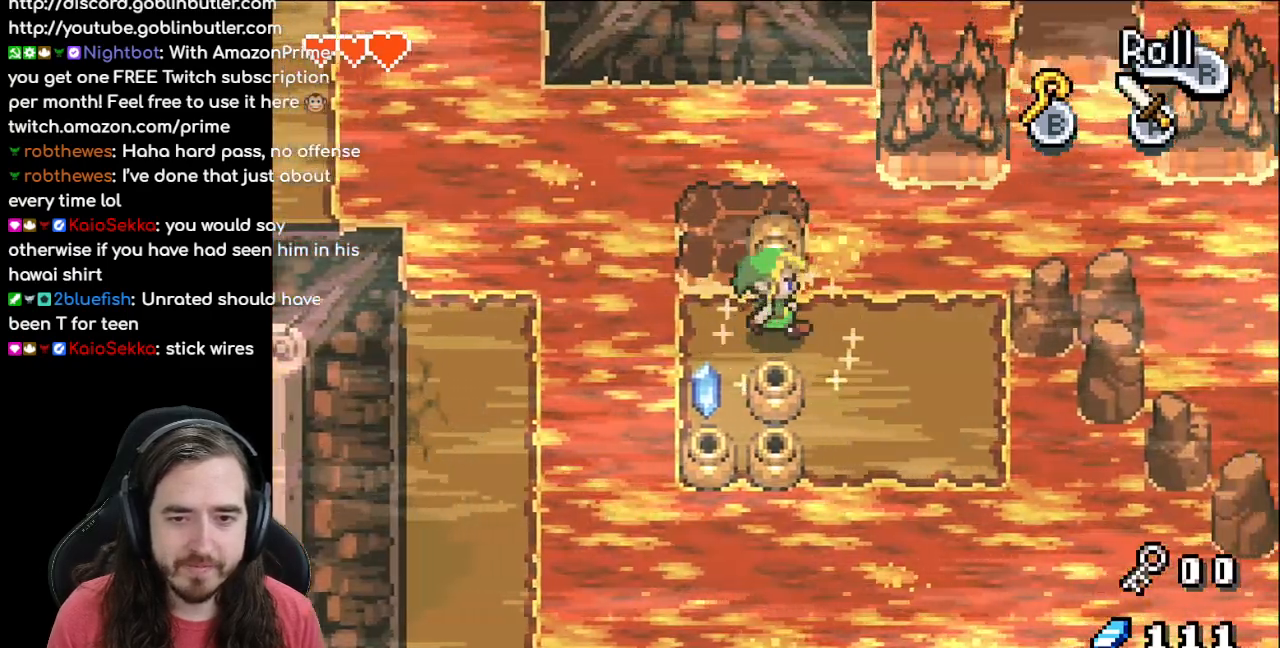
{"buttons": ["B"], "events": [[200, "DPAD_DOWN", "up"], [383, "DPAD_RIGHT", "up"], [383, "DPAD_UP", "down"], [433, "B", "down"], [467, "DPAD_UP", "up"]]}
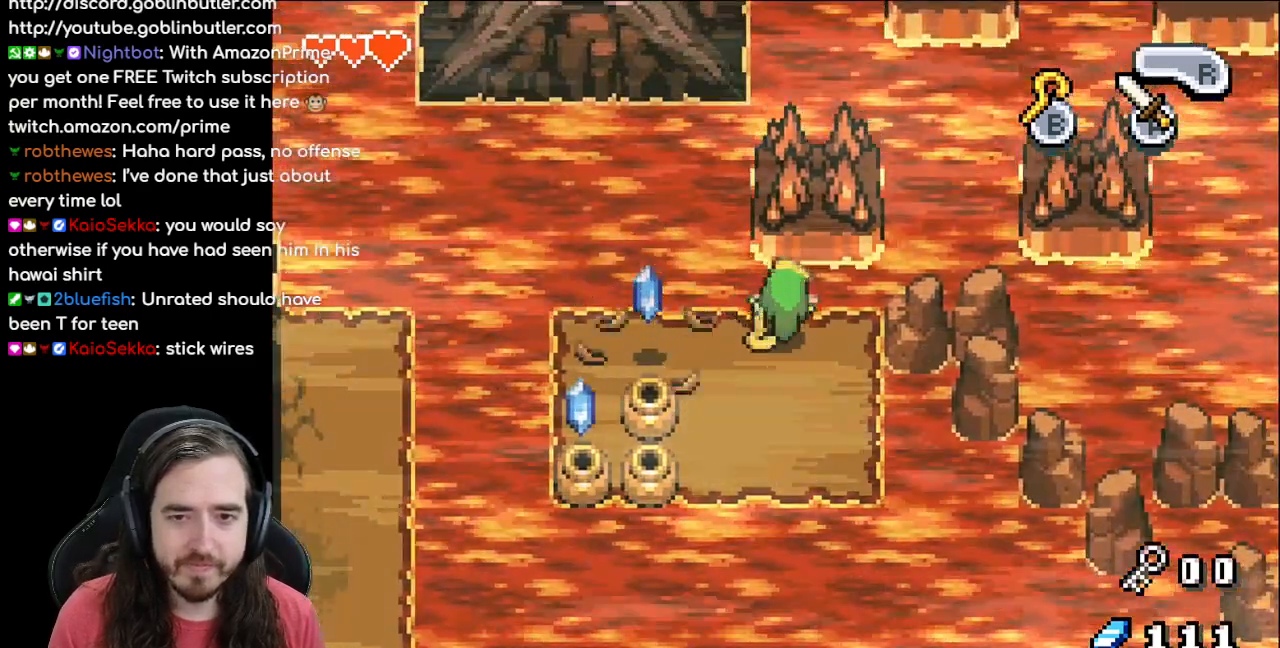
{"buttons": [], "events": [[17, "B", "up"], [417, "DPAD_RIGHT", "down"], [483, "DPAD_RIGHT", "up"]]}
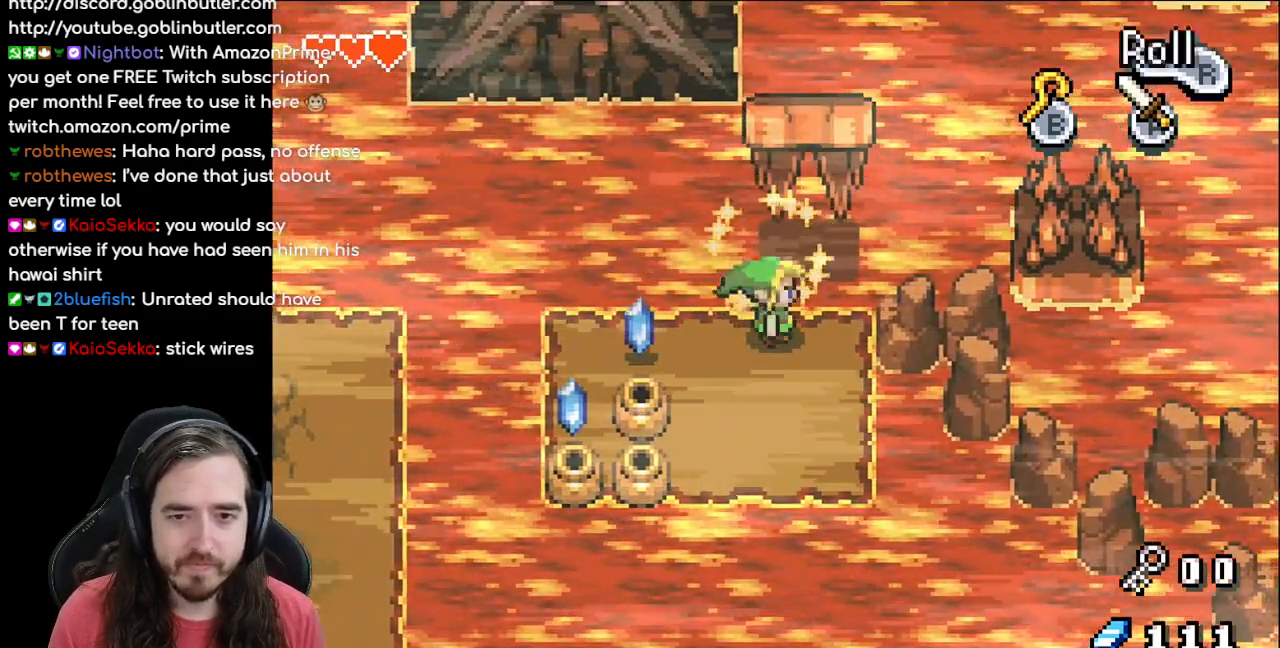
{"buttons": [], "events": [[17, "DPAD_DOWN", "down"], [133, "DPAD_DOWN", "up"], [233, "DPAD_UP", "down"], [350, "DPAD_UP", "up"]]}
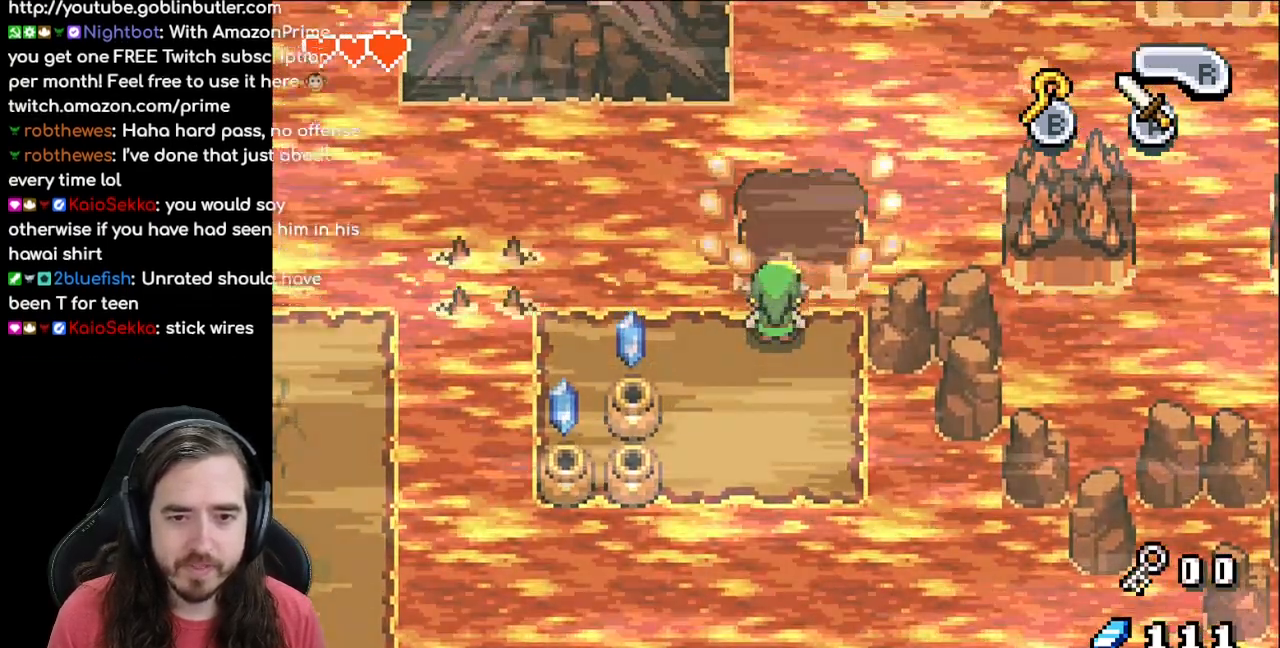
{"buttons": [], "events": [[67, "DPAD_UP", "down"], [500, "DPAD_UP", "up"]]}
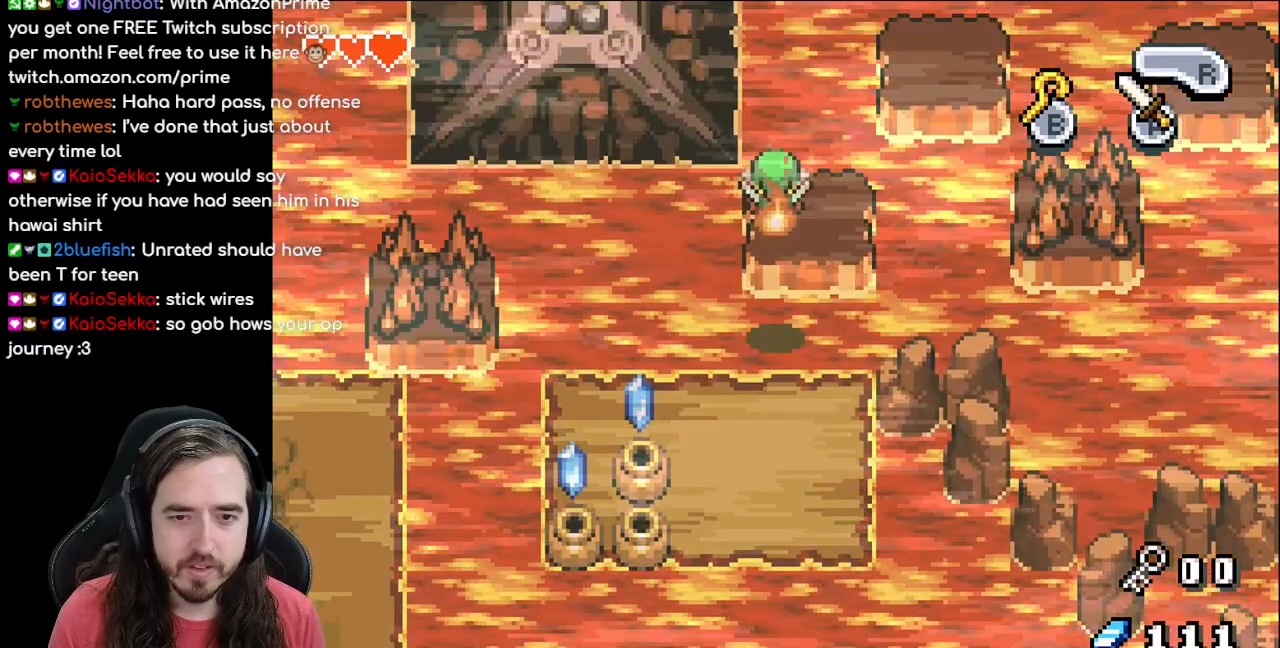
{"buttons": [], "events": [[267, "DPAD_DOWN", "down"], [333, "DPAD_DOWN", "up"]]}
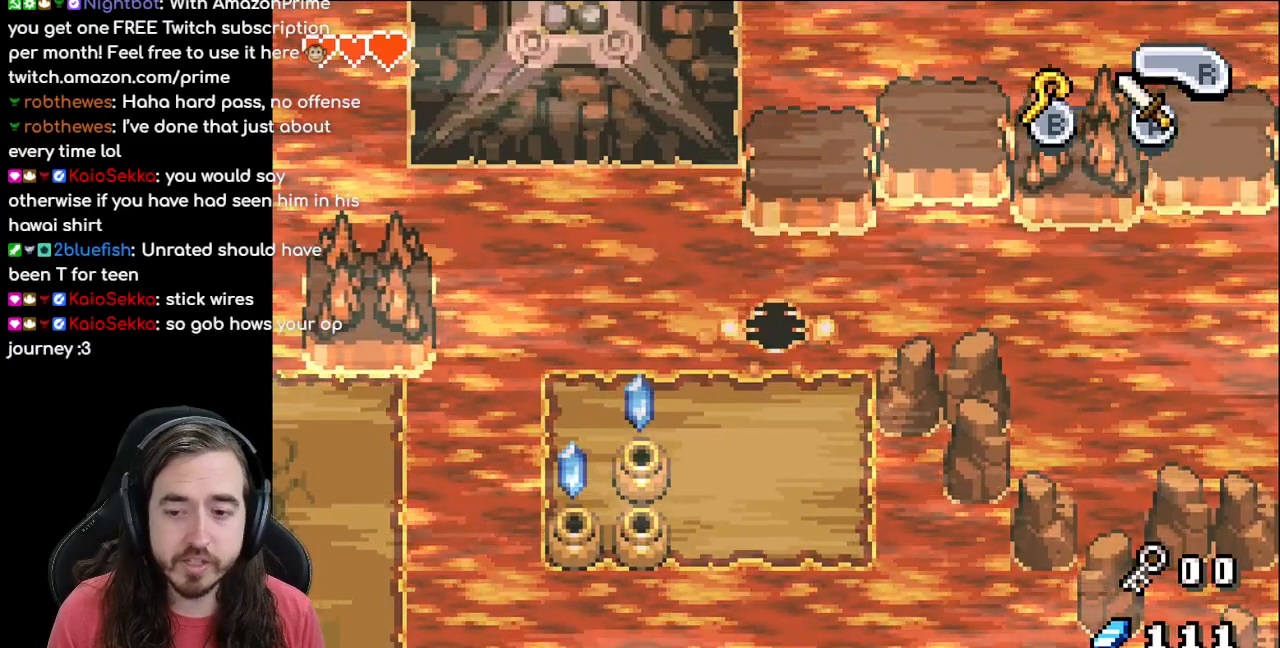
{"buttons": [], "events": []}
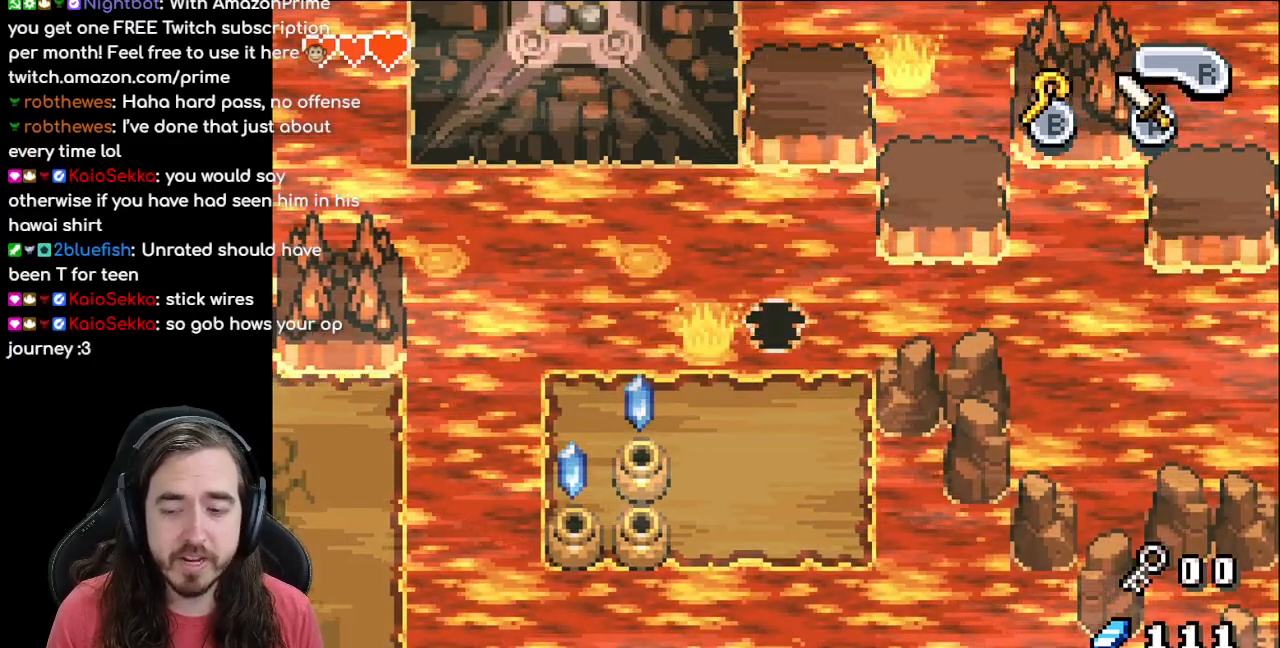
{"buttons": [], "events": []}
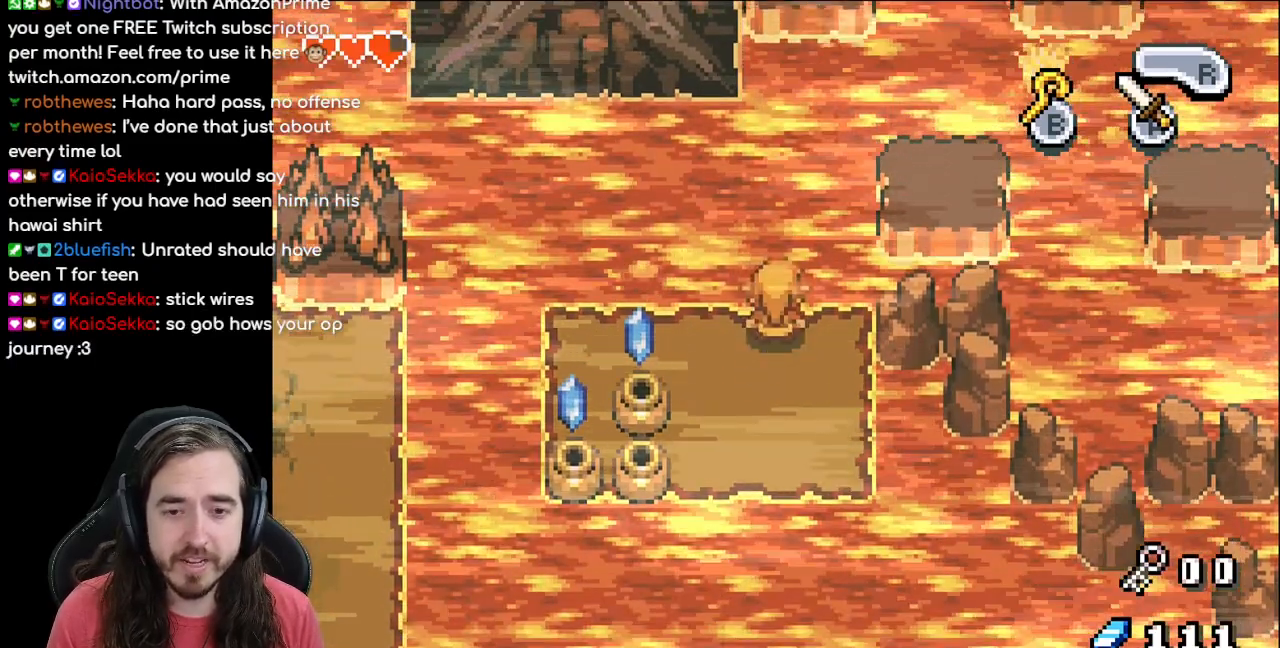
{"buttons": ["DPAD_LEFT"], "events": [[150, "DPAD_LEFT", "down"]]}
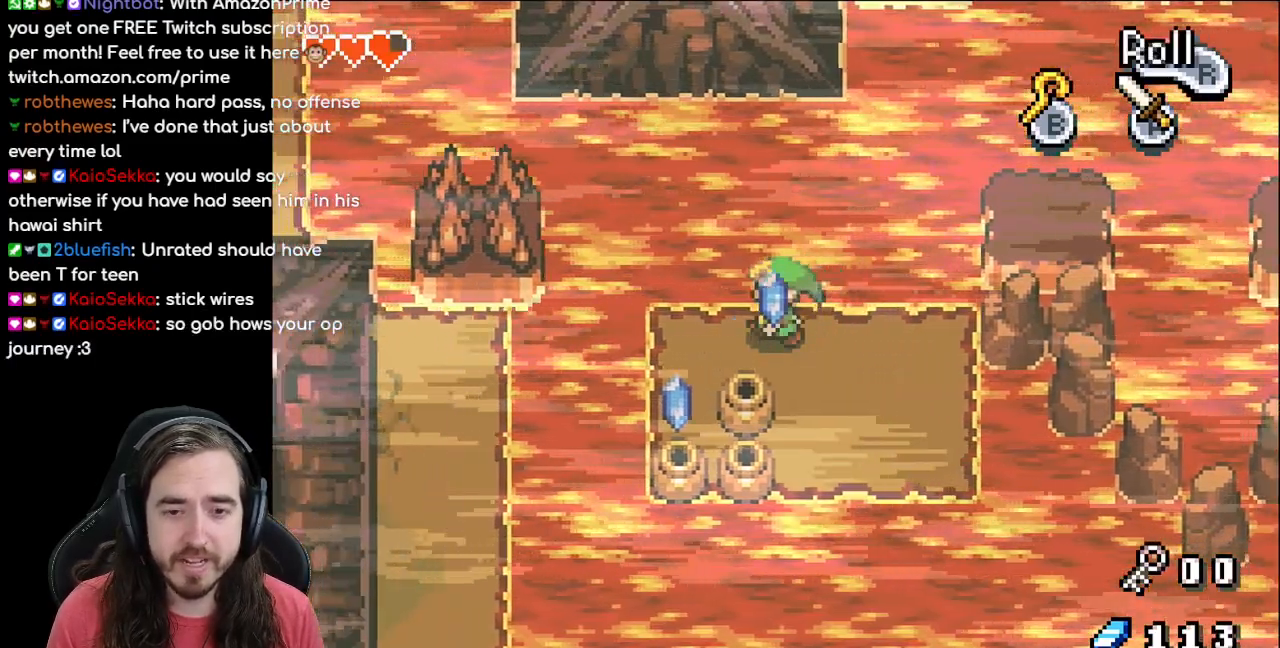
{"buttons": [], "events": [[183, "DPAD_DOWN", "down"], [283, "DPAD_LEFT", "up"], [417, "DPAD_DOWN", "up"]]}
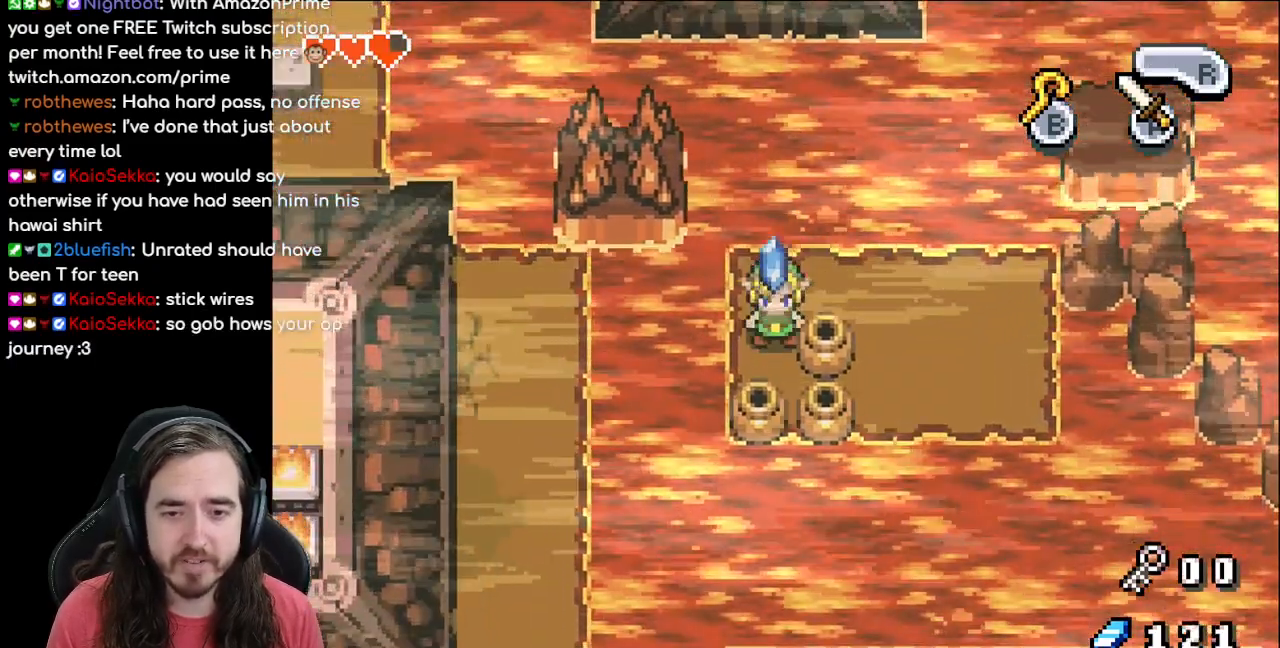
{"buttons": [], "events": [[17, "B", "down"], [150, "B", "up"]]}
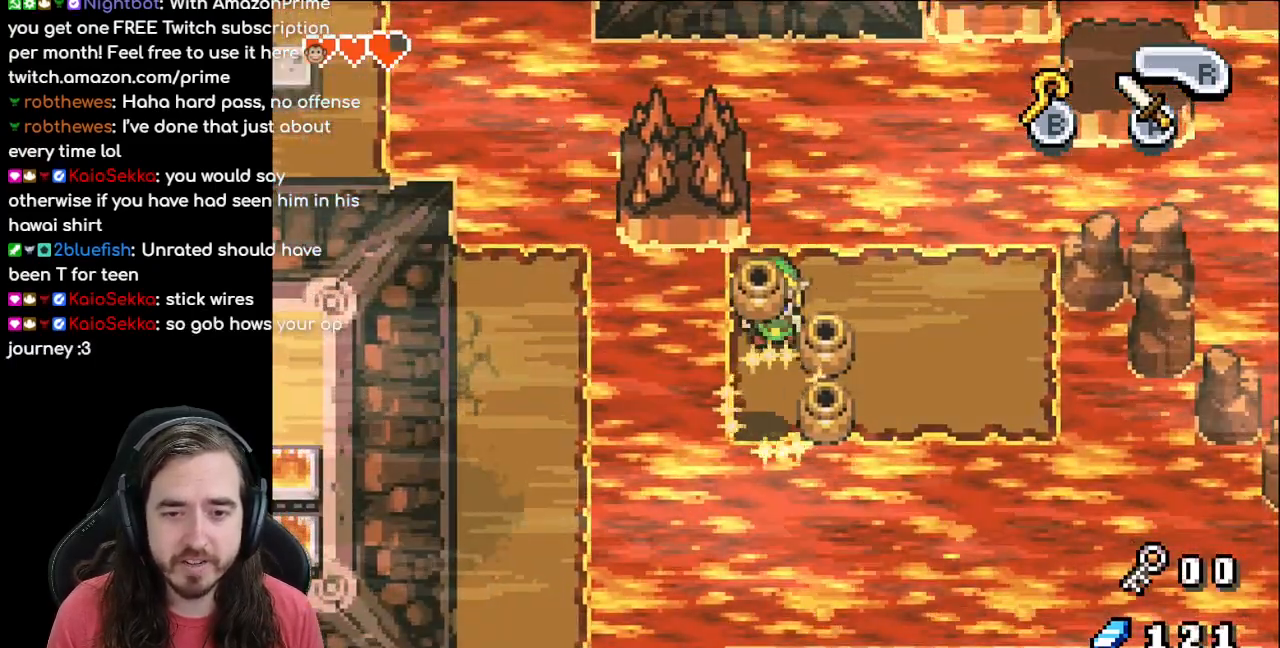
{"buttons": ["DPAD_DOWN"], "events": [[17, "DPAD_DOWN", "down"], [167, "DPAD_RIGHT", "down"], [200, "B", "down"], [217, "DPAD_RIGHT", "up"], [317, "B", "up"]]}
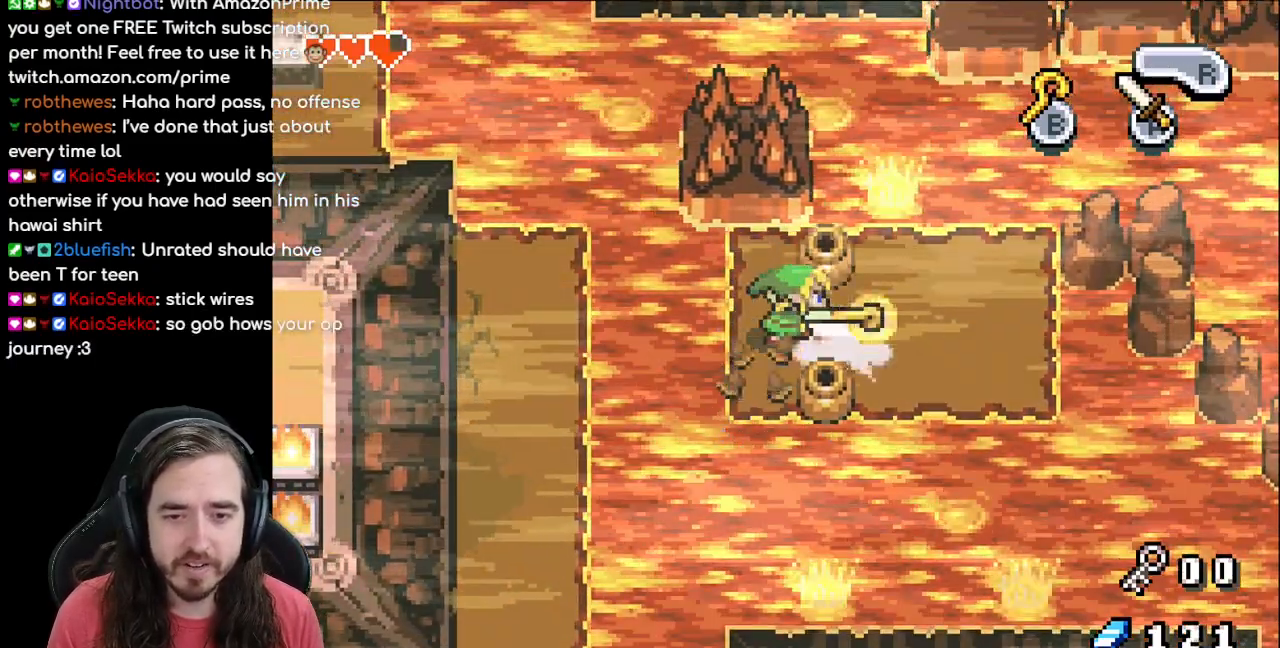
{"buttons": ["B"], "events": [[100, "DPAD_DOWN", "up"], [100, "DPAD_RIGHT", "down"], [267, "DPAD_DOWN", "down"], [283, "DPAD_RIGHT", "up"], [383, "B", "down"], [500, "DPAD_DOWN", "up"]]}
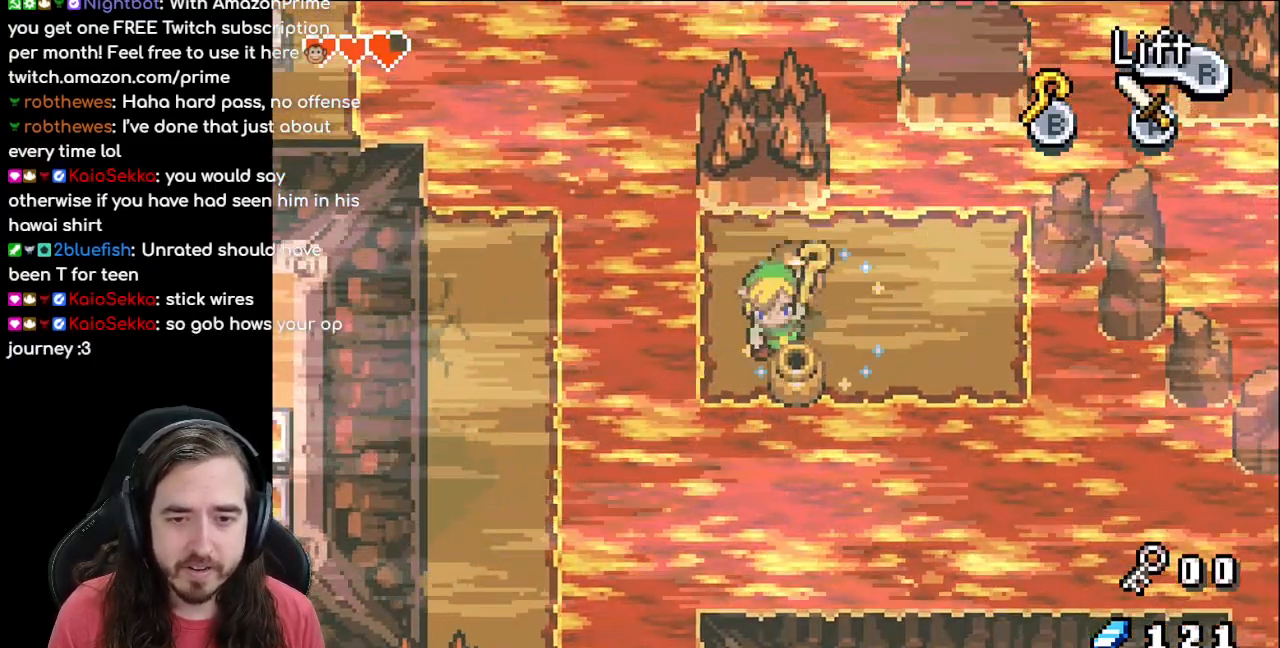
{"buttons": [], "events": [[50, "B", "up"], [367, "DPAD_LEFT", "down"], [467, "DPAD_LEFT", "up"]]}
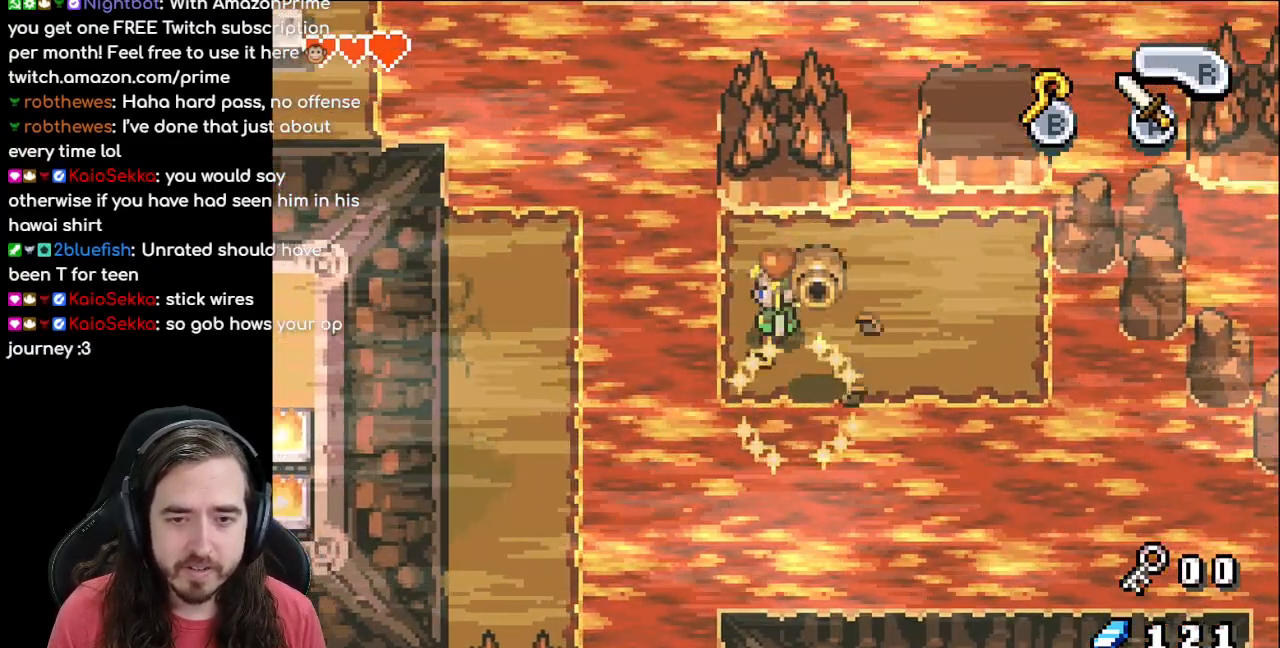
{"buttons": ["DPAD_RIGHT"], "events": [[33, "DPAD_RIGHT", "down"]]}
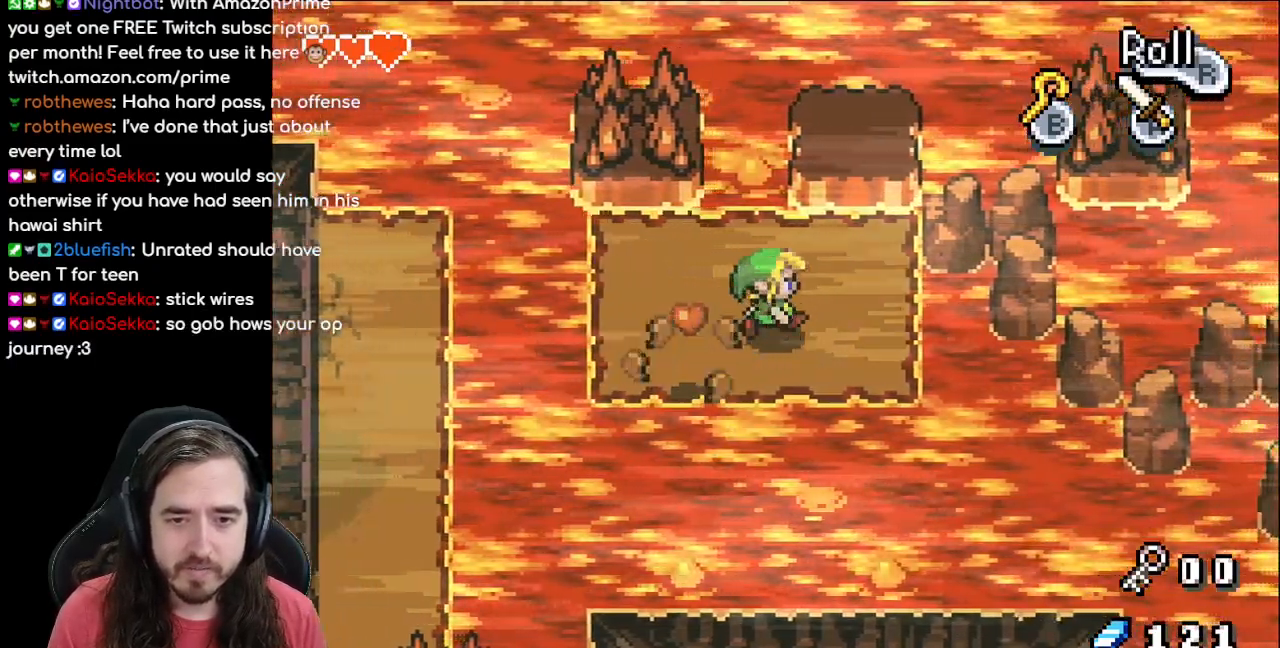
{"buttons": ["DPAD_UP"], "events": [[167, "DPAD_RIGHT", "up"], [167, "DPAD_UP", "down"]]}
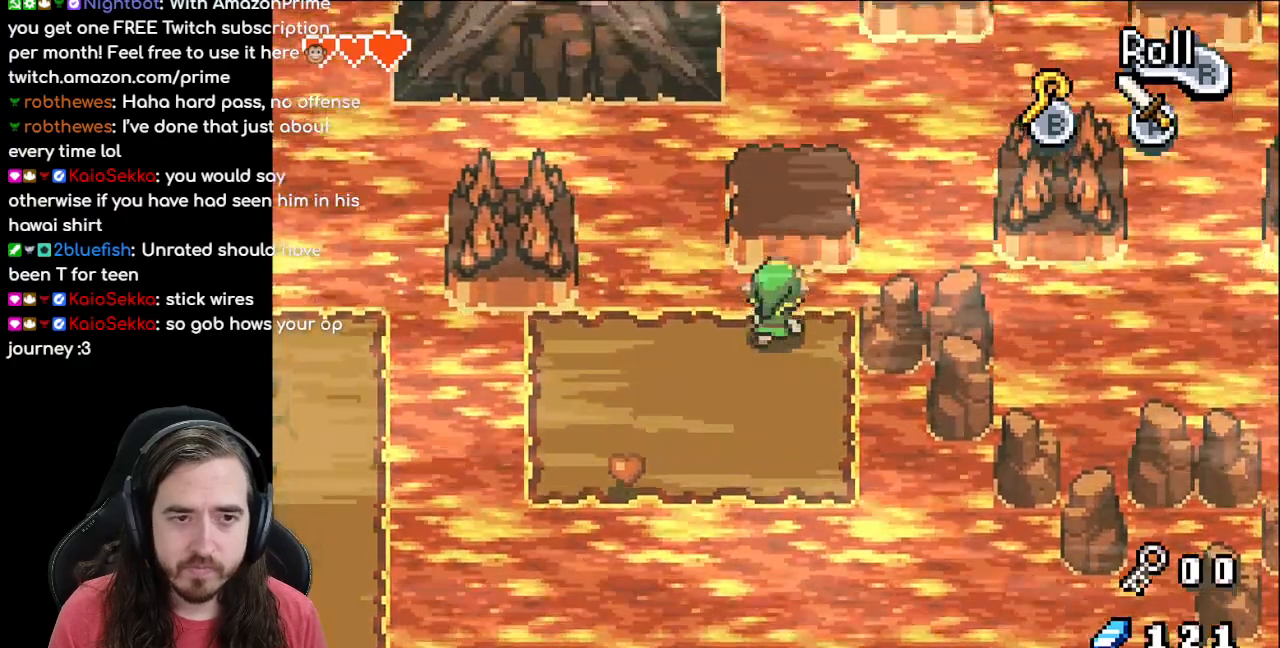
{"buttons": [], "events": [[117, "DPAD_RIGHT", "down"], [133, "DPAD_DOWN", "down"], [133, "DPAD_RIGHT", "up"], [217, "DPAD_UP", "up"], [383, "DPAD_DOWN", "up"]]}